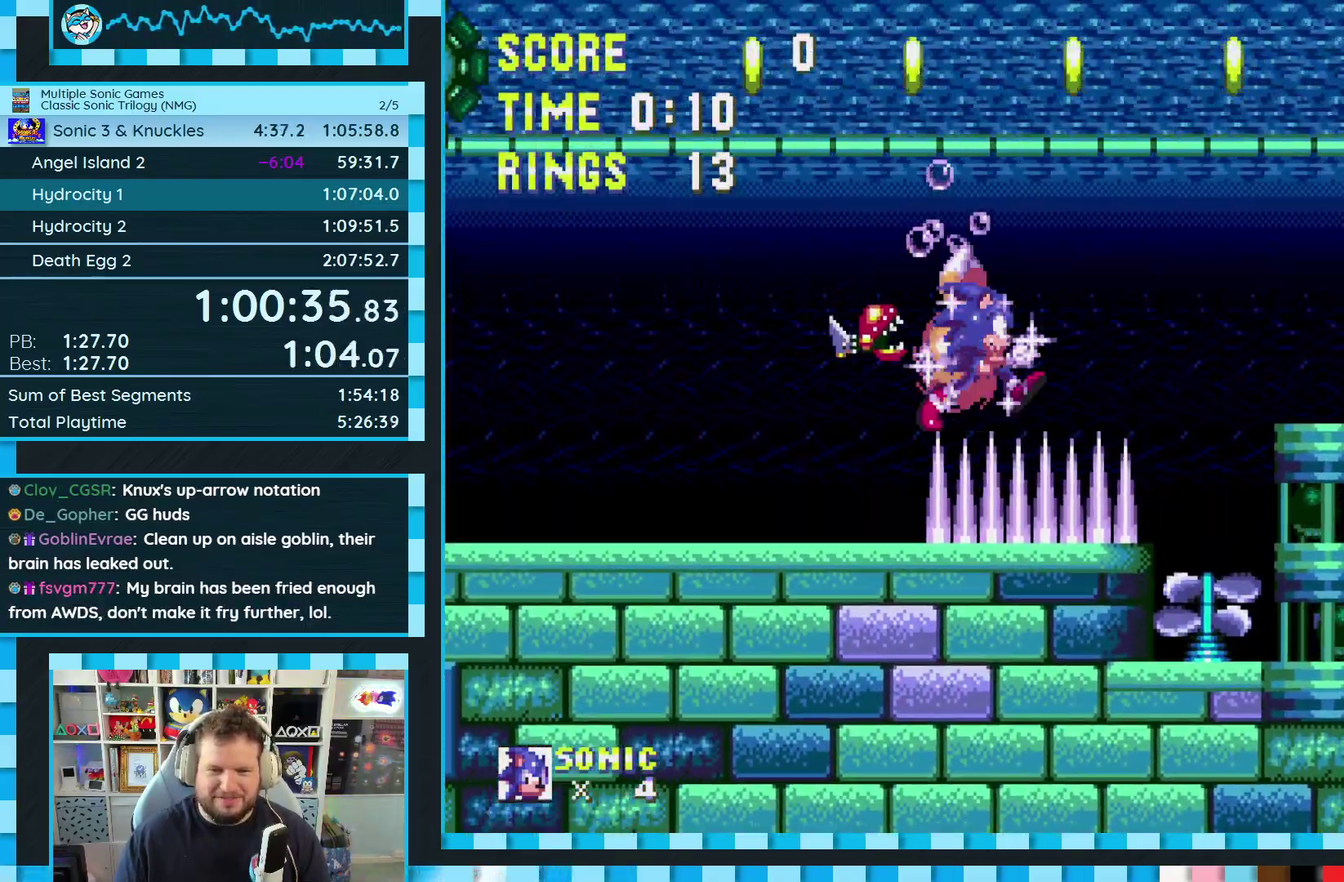
Gameplay with a controller (Xbox layout); each line is a JSON object with the inputs held at the frame after it. "events" lists button and stick changes between this image and that frame as [ms after this image, input, new state], when the widget could be followed in between. Not read: L2 L3 R2 R3.
{"buttons": [], "events": [[283, "DPAD_DOWN", "down"], [367, "B", "down"], [383, "A", "down"], [433, "B", "up"], [433, "DPAD_DOWN", "up"], [467, "A", "up"]]}
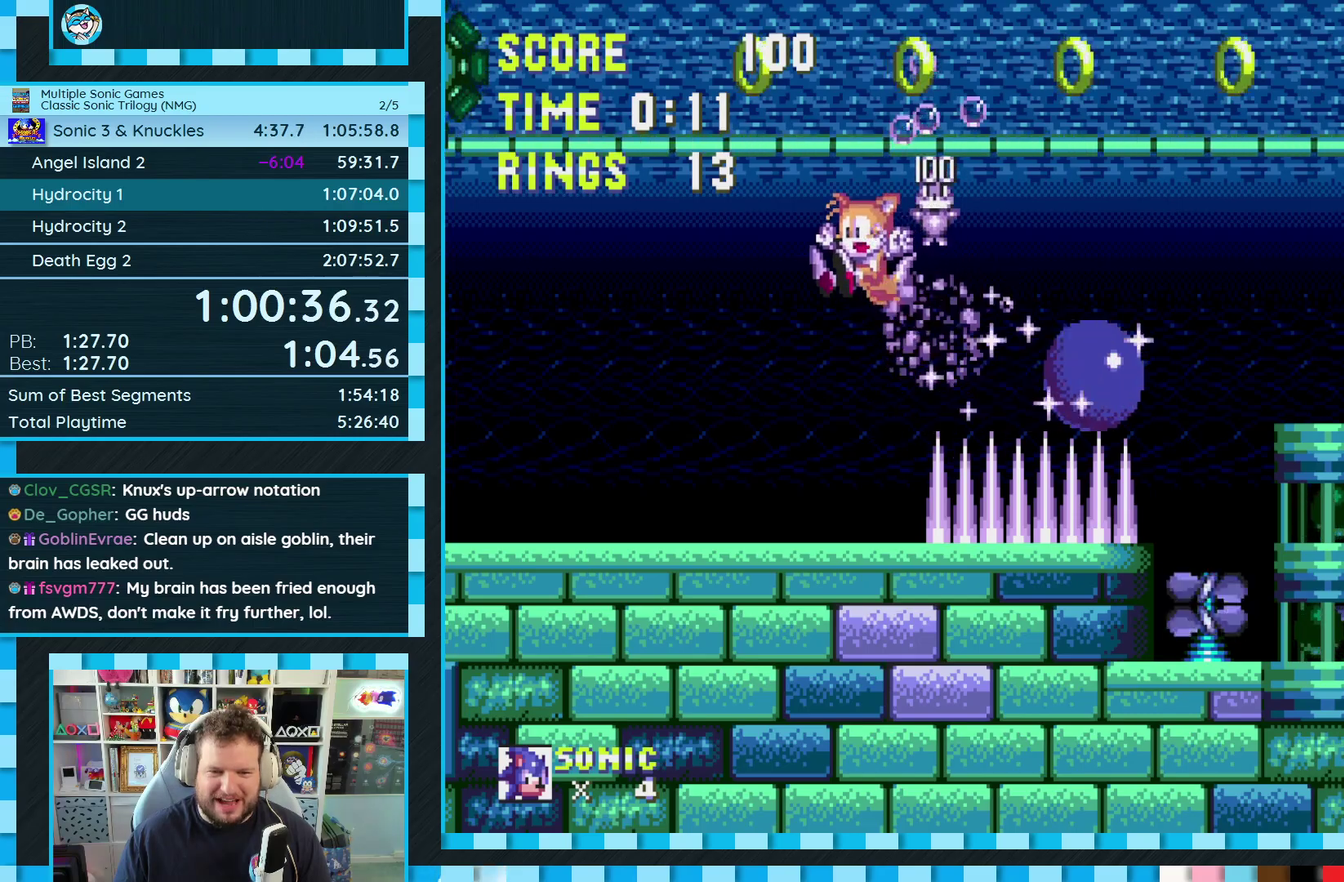
{"buttons": [], "events": [[267, "DPAD_LEFT", "down"], [483, "DPAD_LEFT", "up"]]}
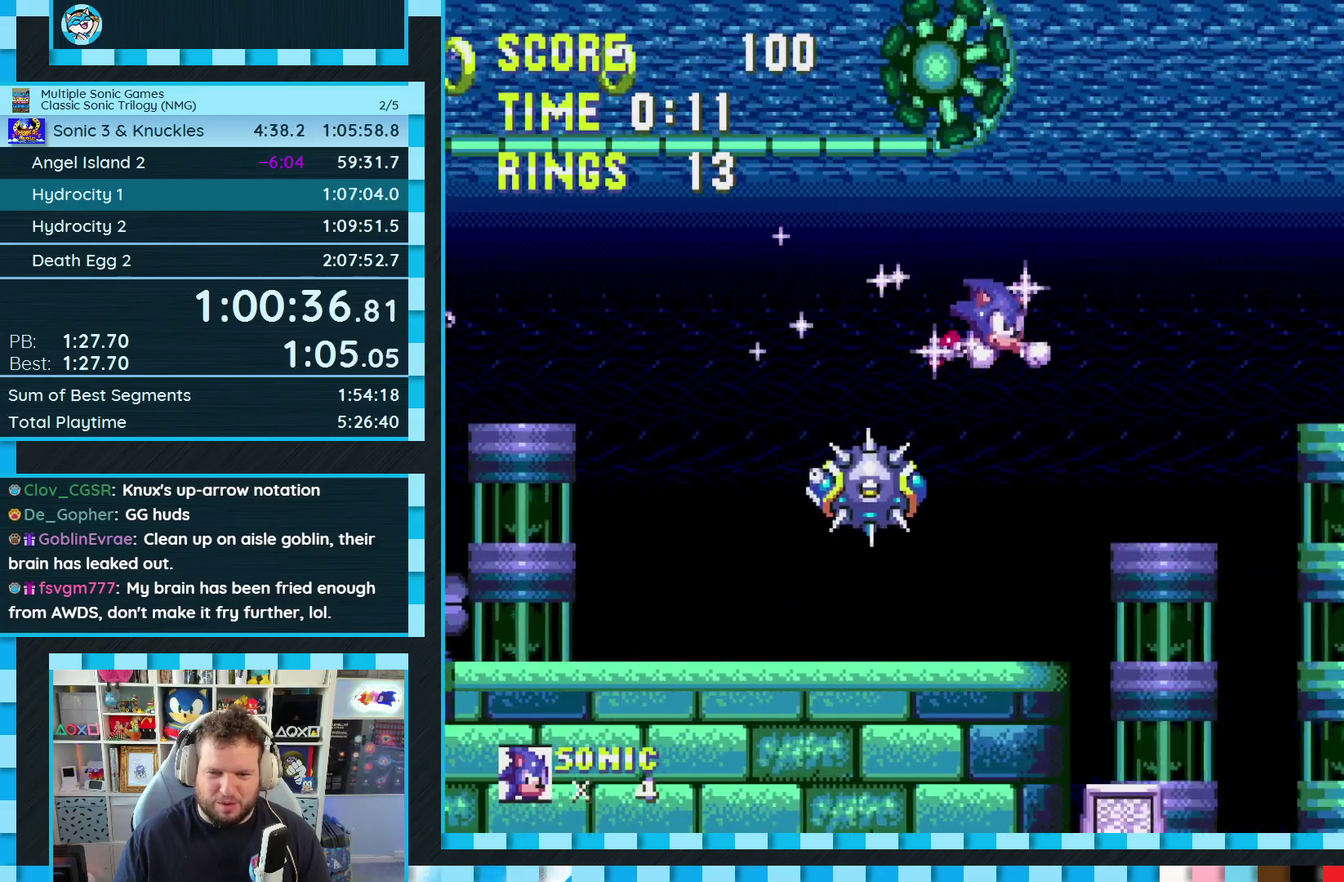
{"buttons": [], "events": [[100, "DPAD_LEFT", "down"], [467, "DPAD_LEFT", "up"]]}
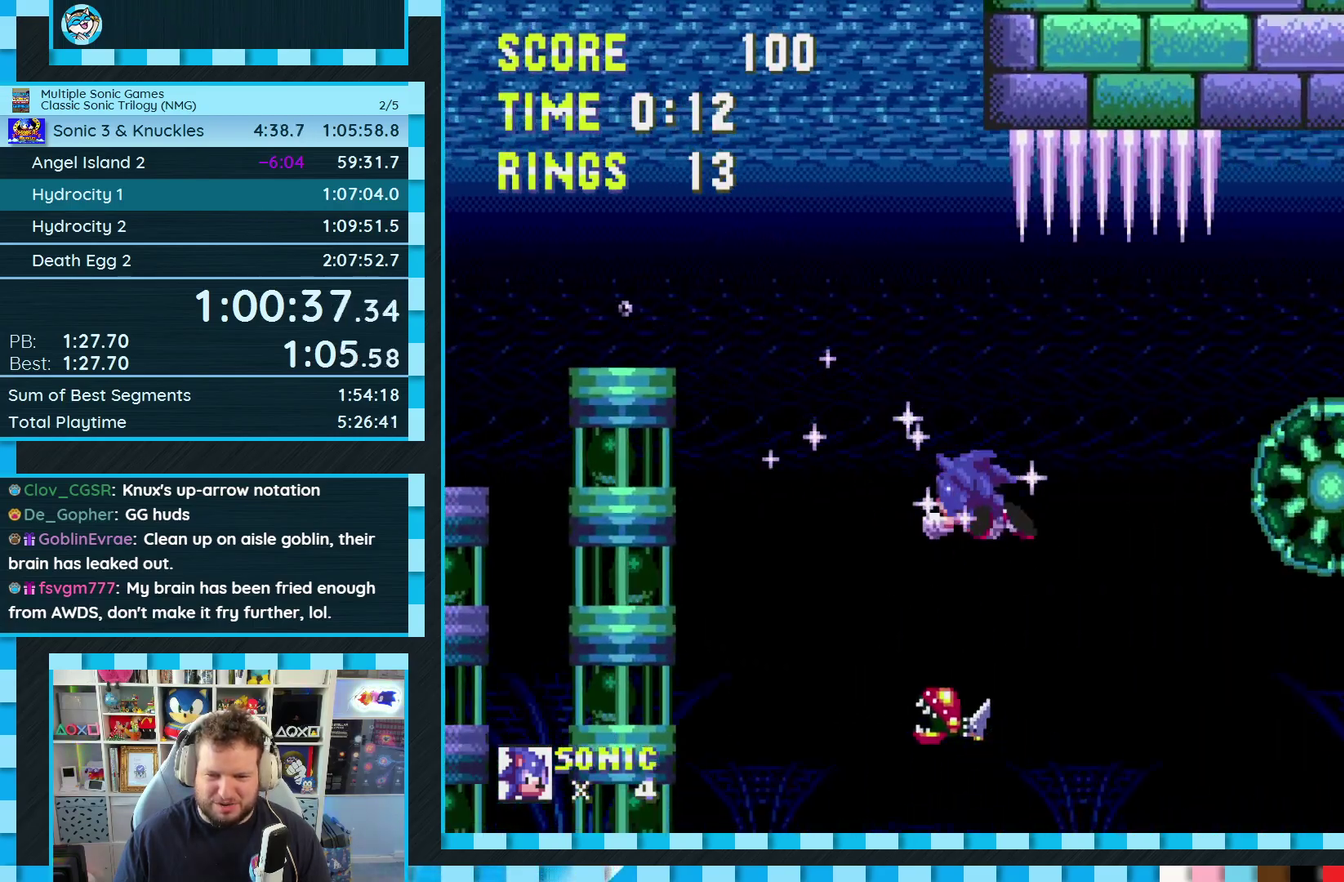
{"buttons": [], "events": []}
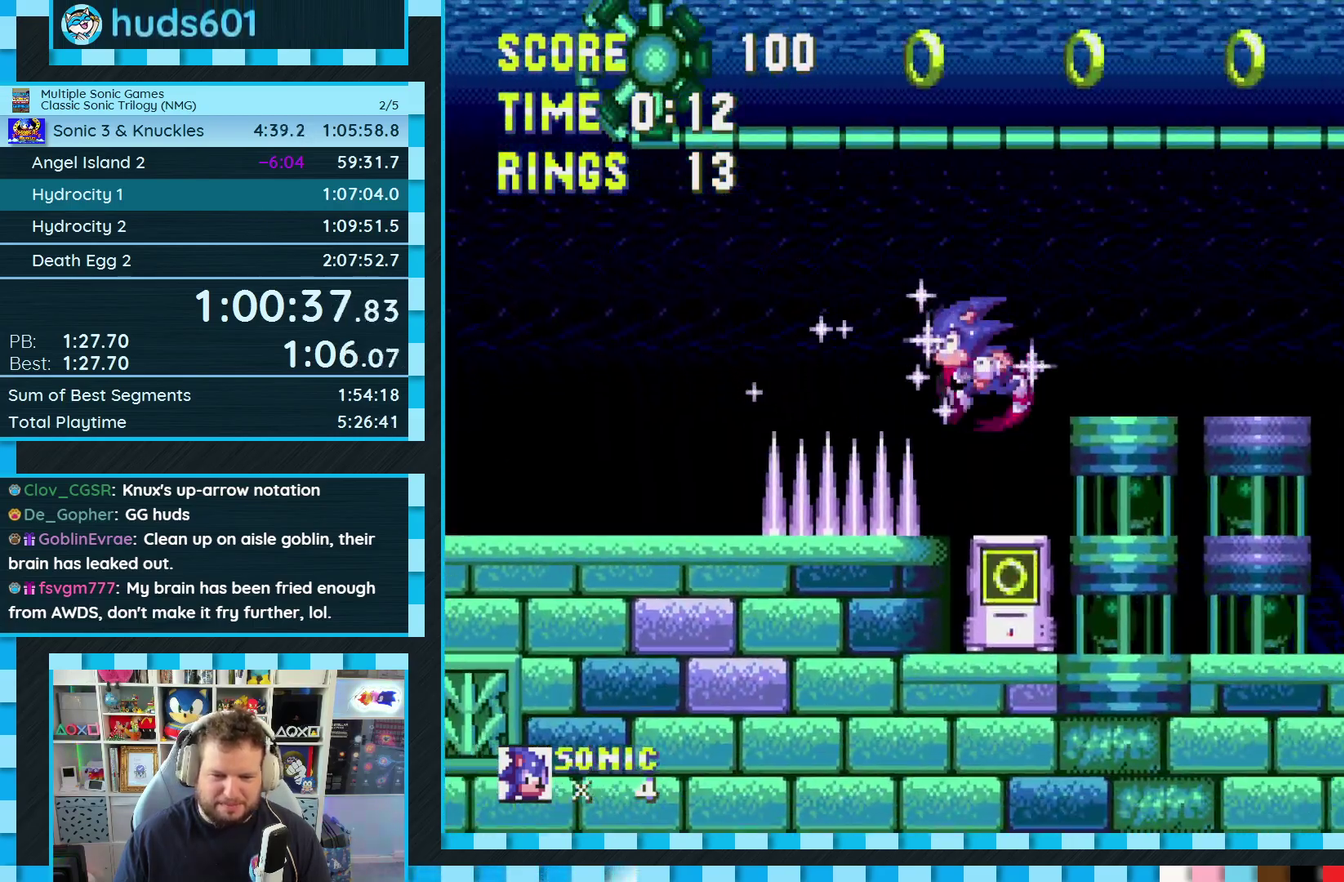
{"buttons": [], "events": [[233, "DPAD_LEFT", "down"], [467, "DPAD_LEFT", "up"]]}
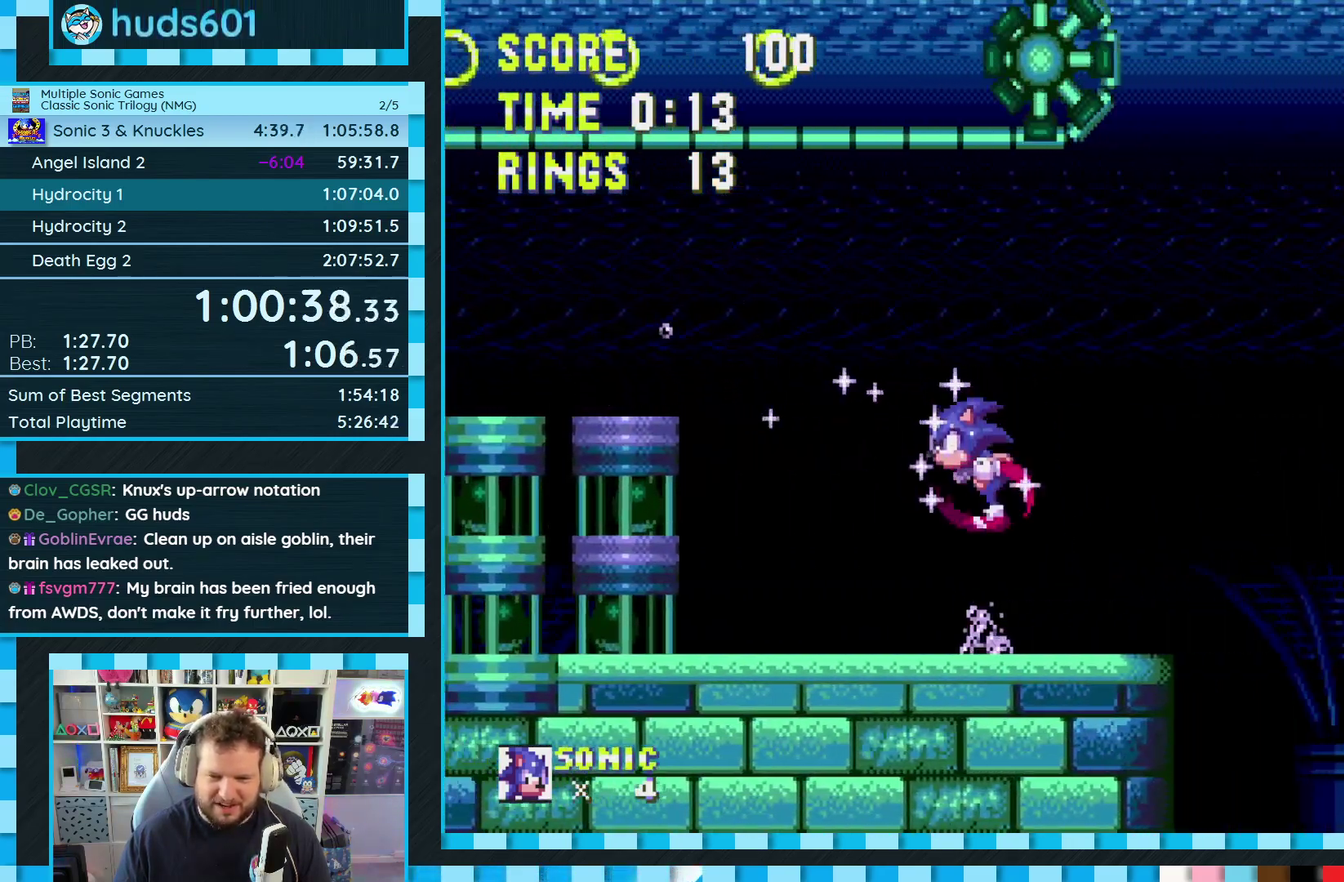
{"buttons": [], "events": [[50, "DPAD_LEFT", "down"], [183, "DPAD_LEFT", "up"]]}
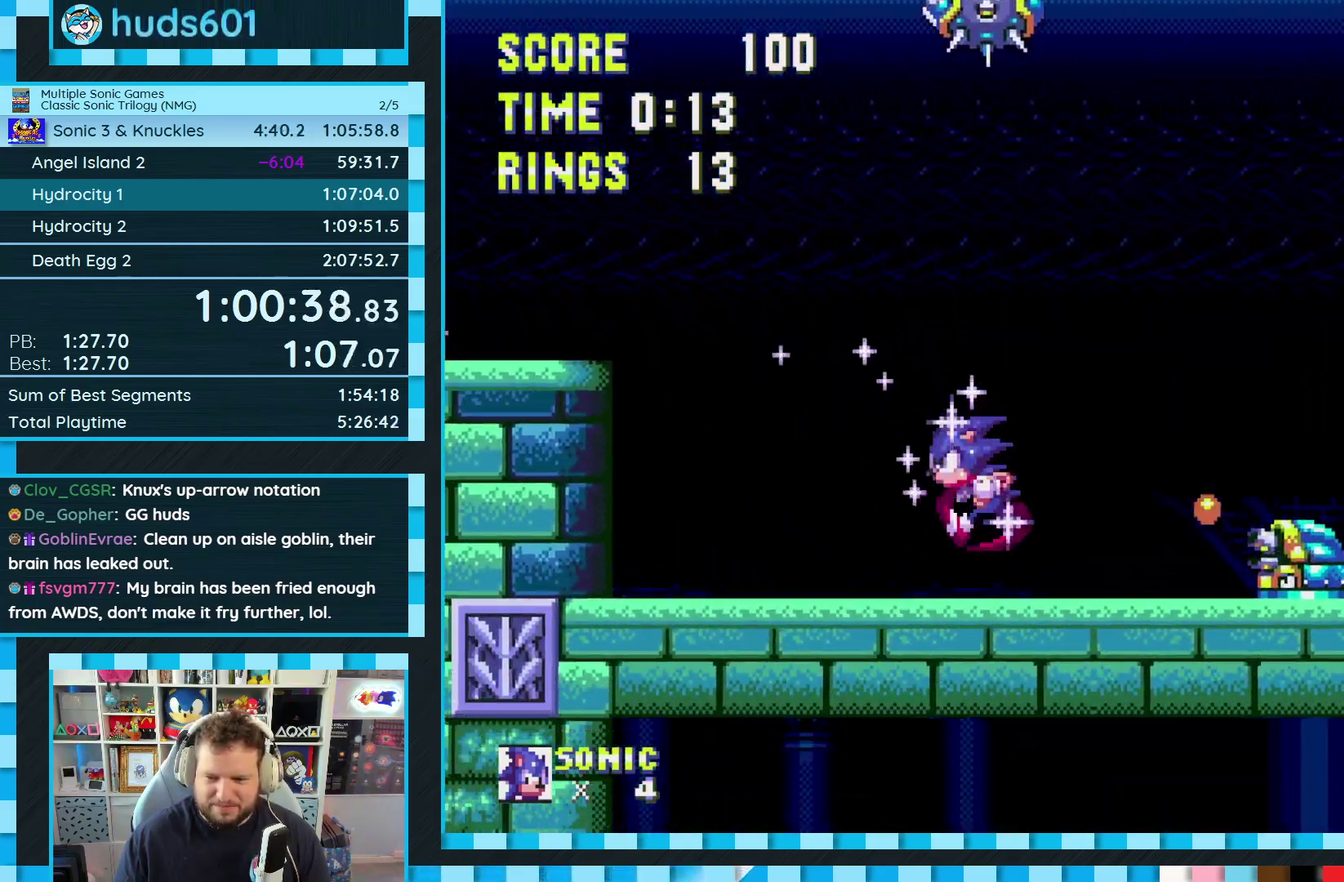
{"buttons": [], "events": [[117, "DPAD_LEFT", "down"], [333, "DPAD_LEFT", "up"]]}
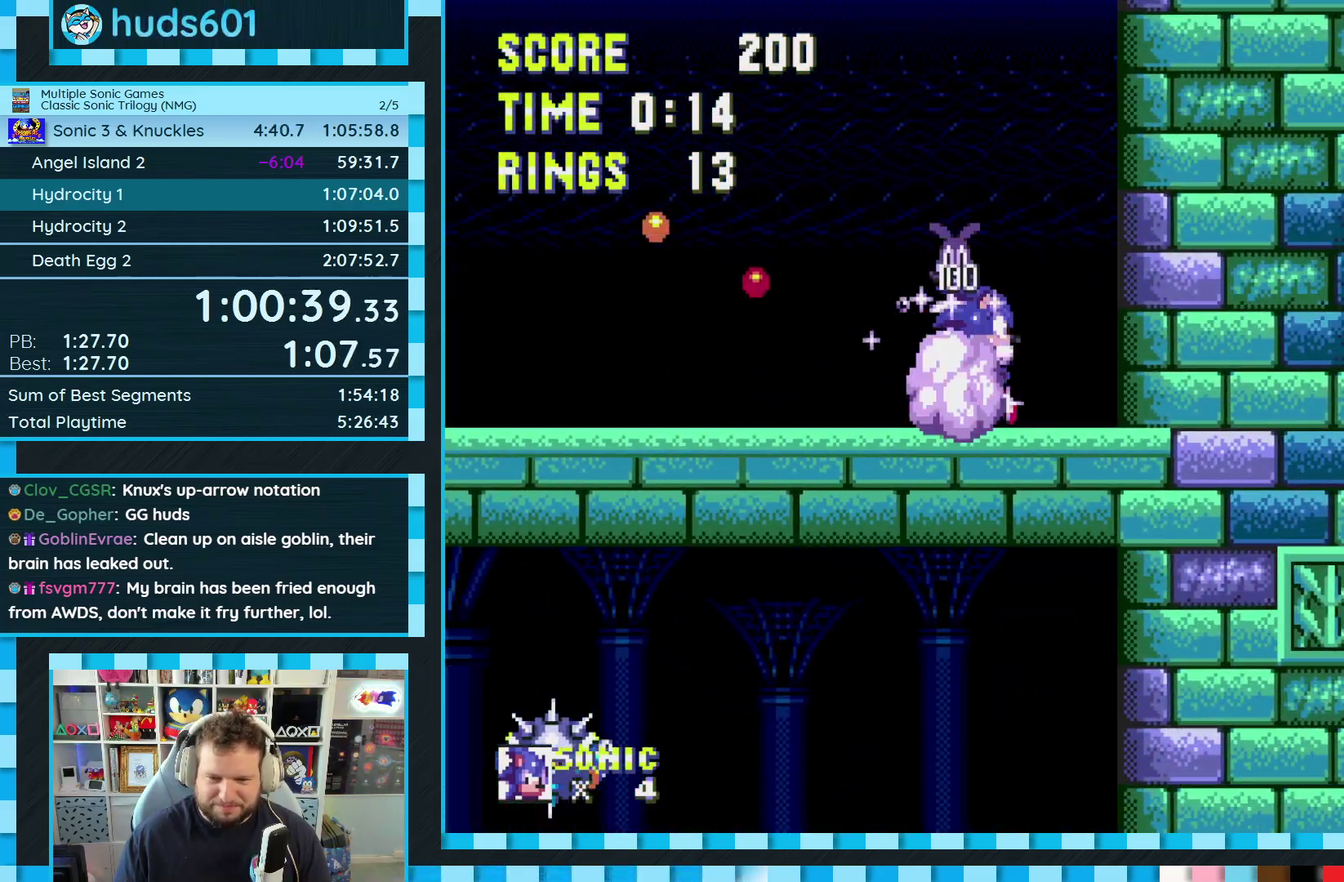
{"buttons": ["DPAD_LEFT"], "events": [[333, "DPAD_LEFT", "down"]]}
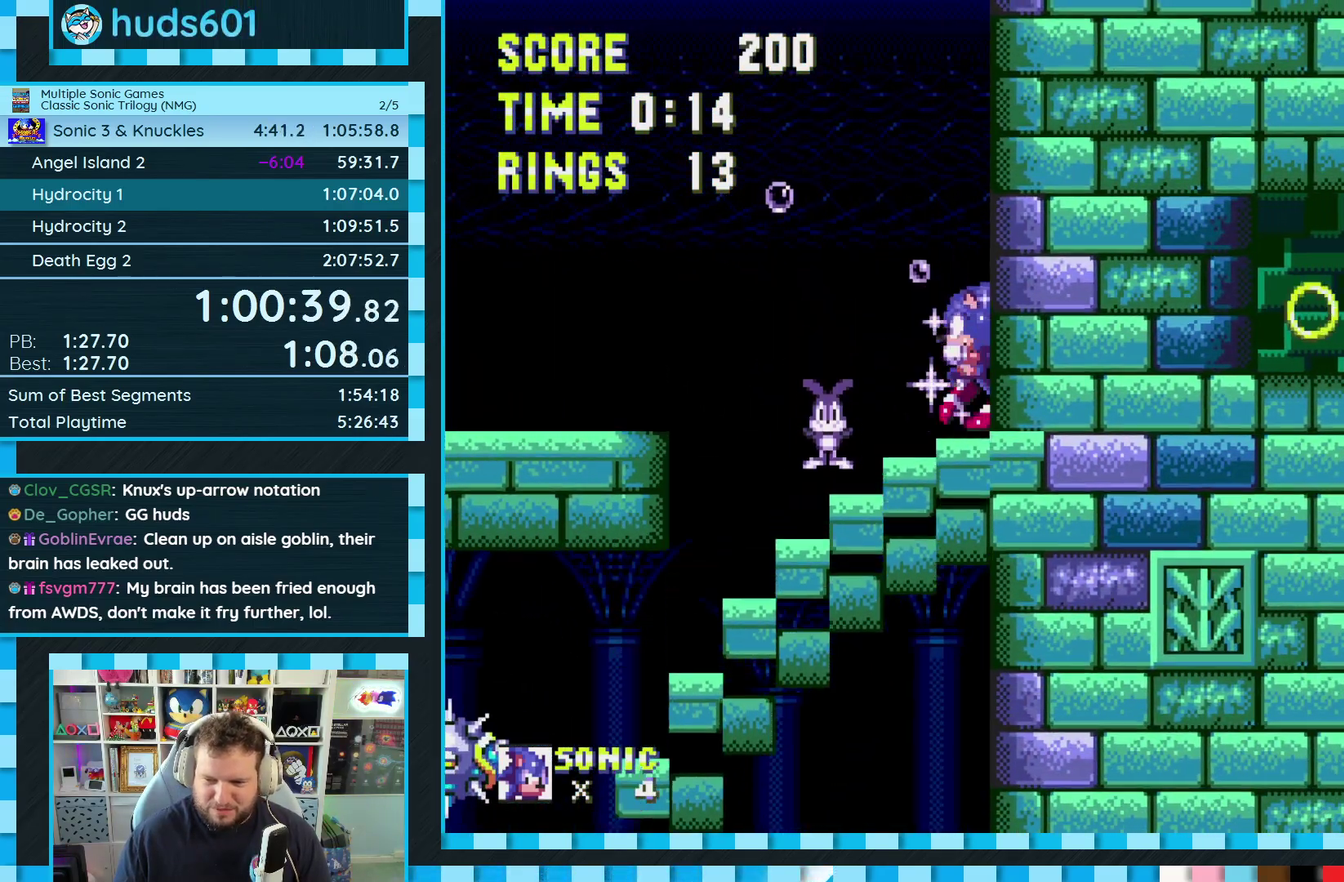
{"buttons": ["DPAD_LEFT"], "events": []}
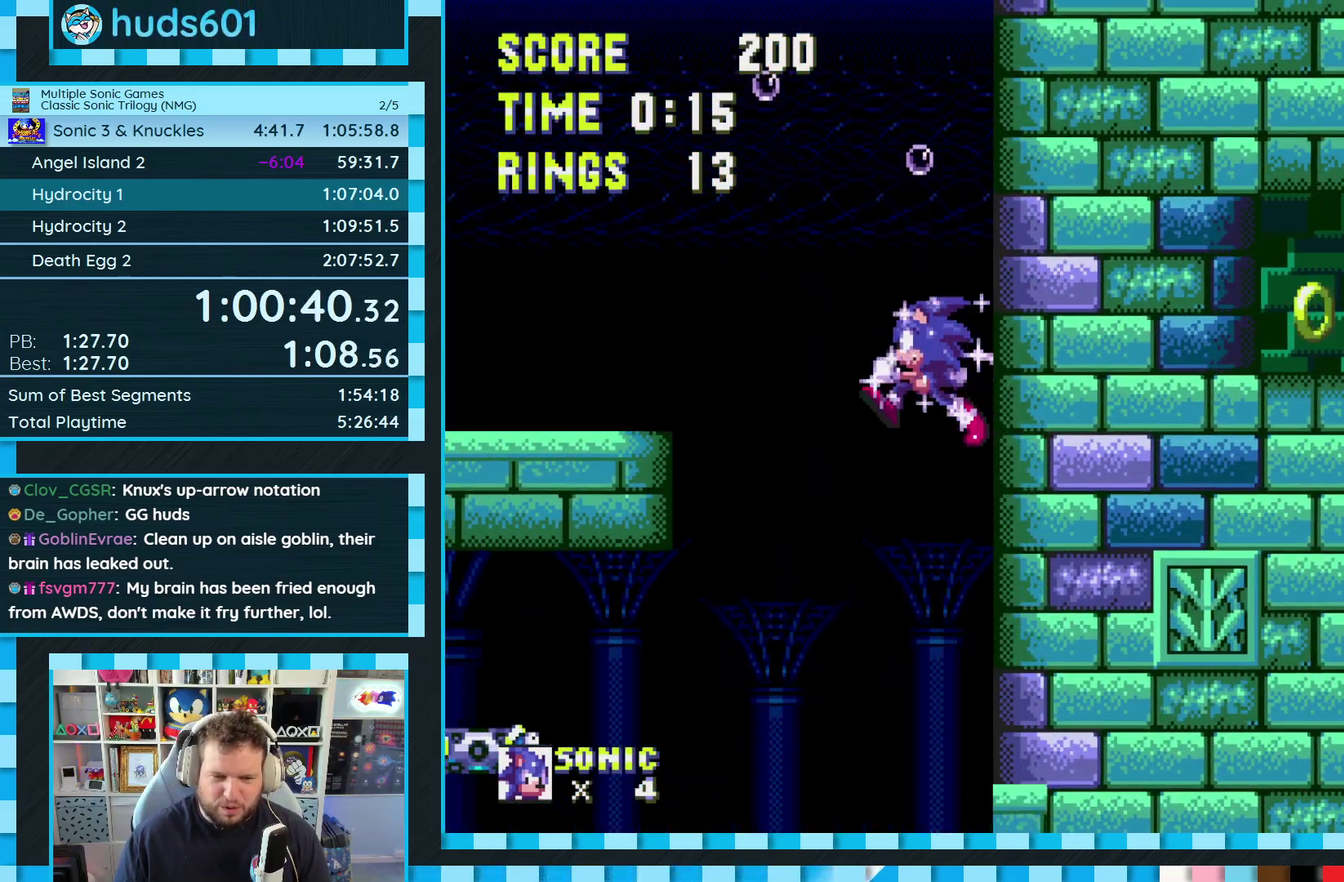
{"buttons": ["DPAD_LEFT"], "events": [[67, "DPAD_LEFT", "up"], [467, "DPAD_LEFT", "down"]]}
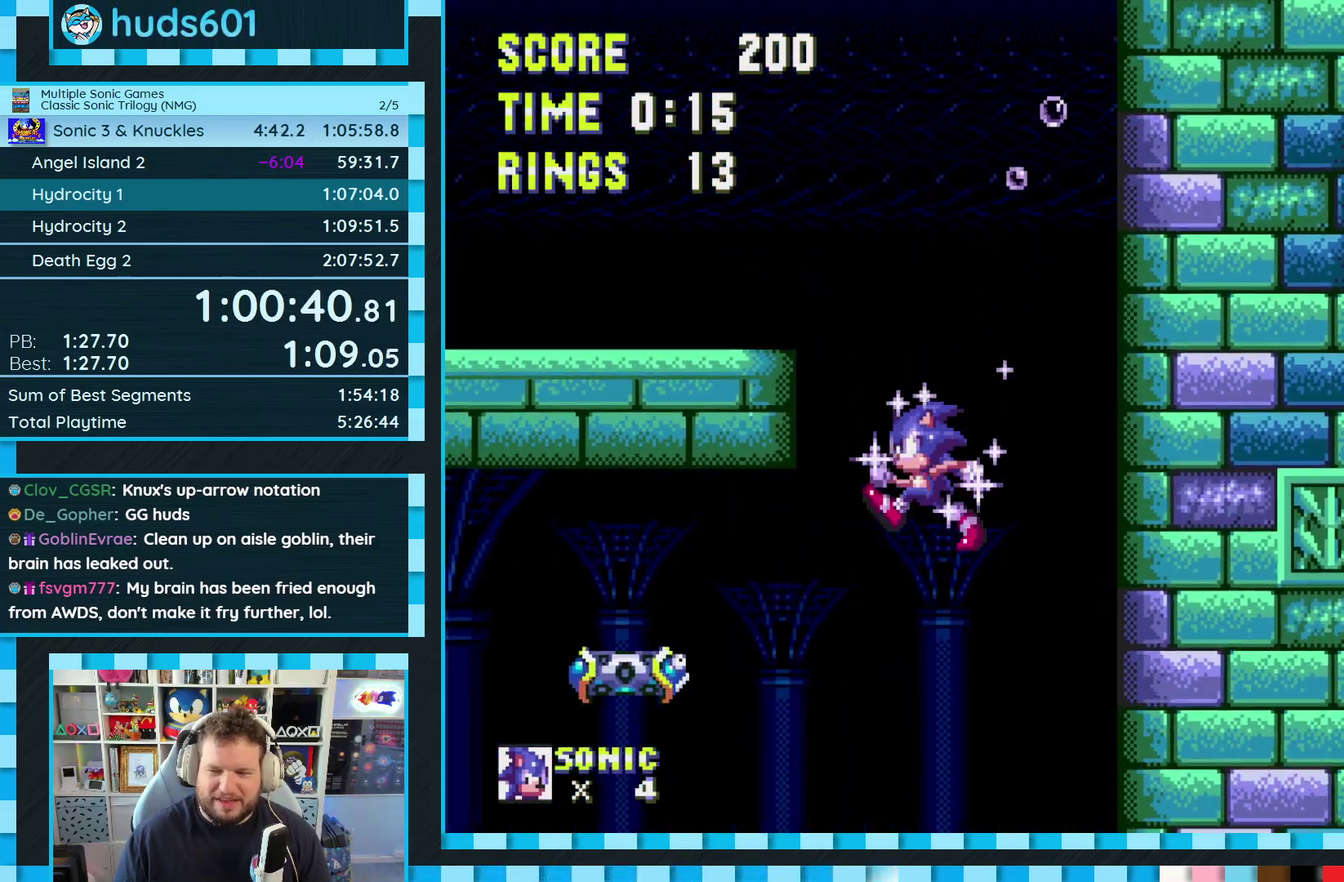
{"buttons": ["DPAD_LEFT"], "events": []}
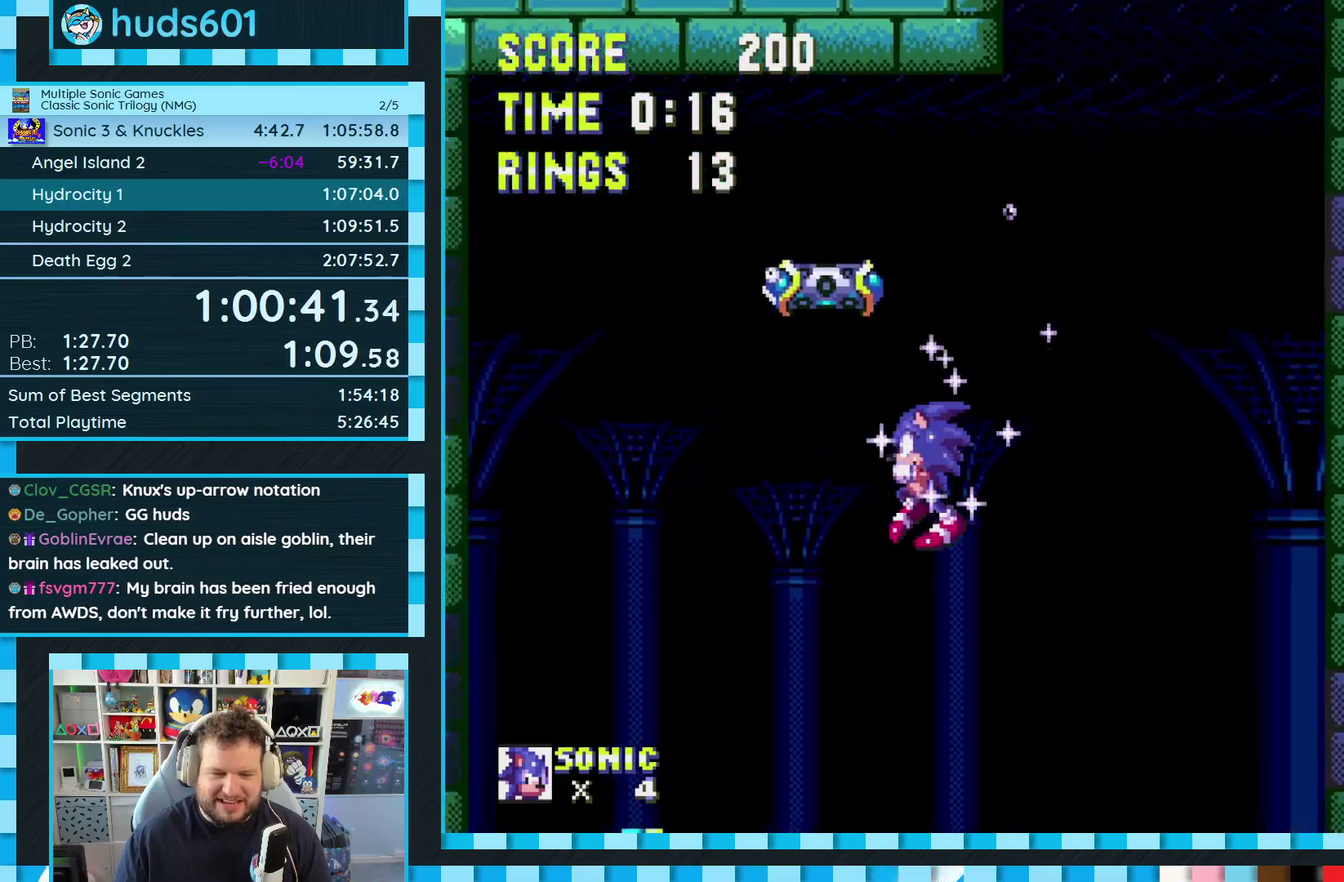
{"buttons": ["DPAD_LEFT"], "events": []}
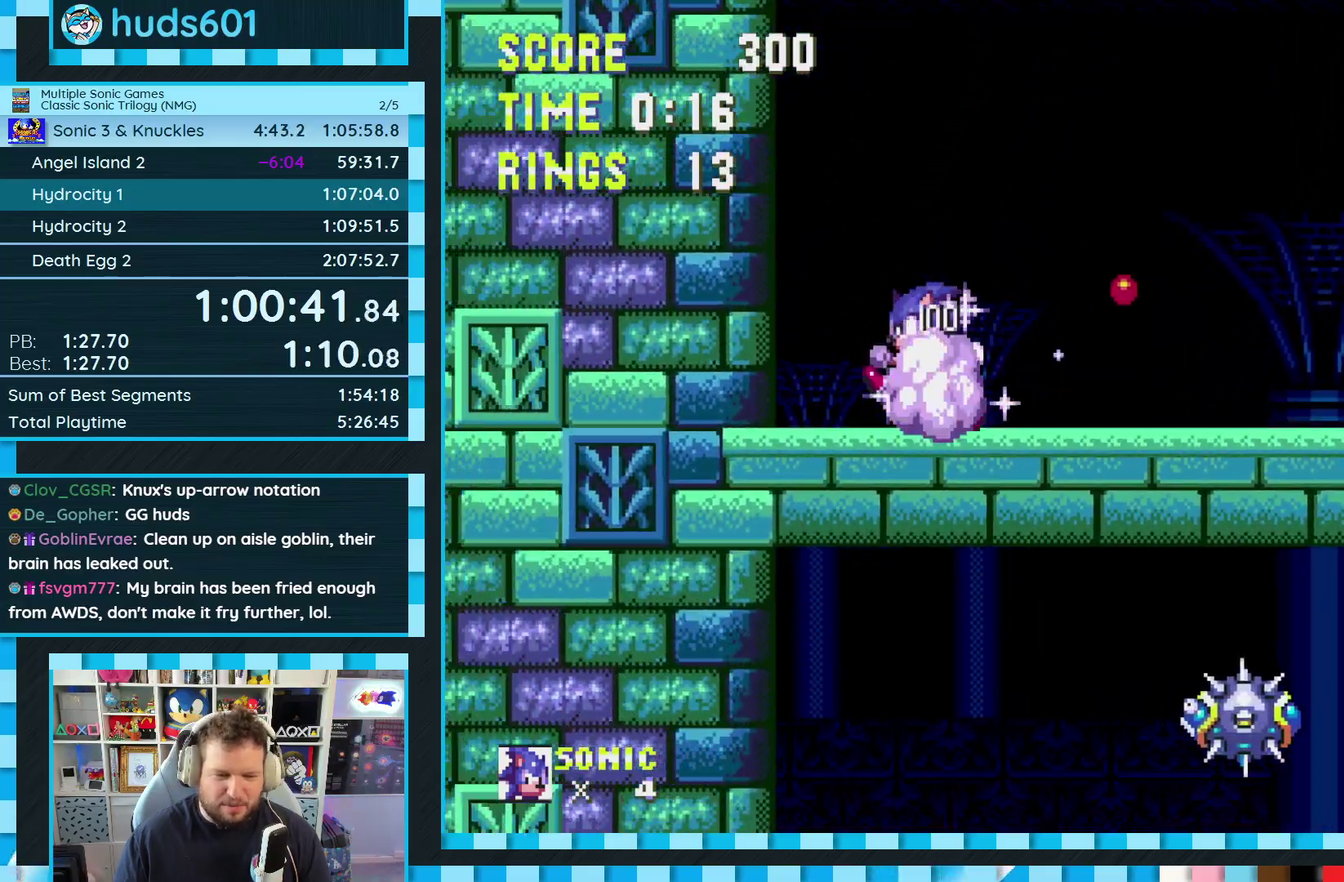
{"buttons": ["DPAD_RIGHT"], "events": [[83, "DPAD_LEFT", "up"], [200, "DPAD_RIGHT", "down"]]}
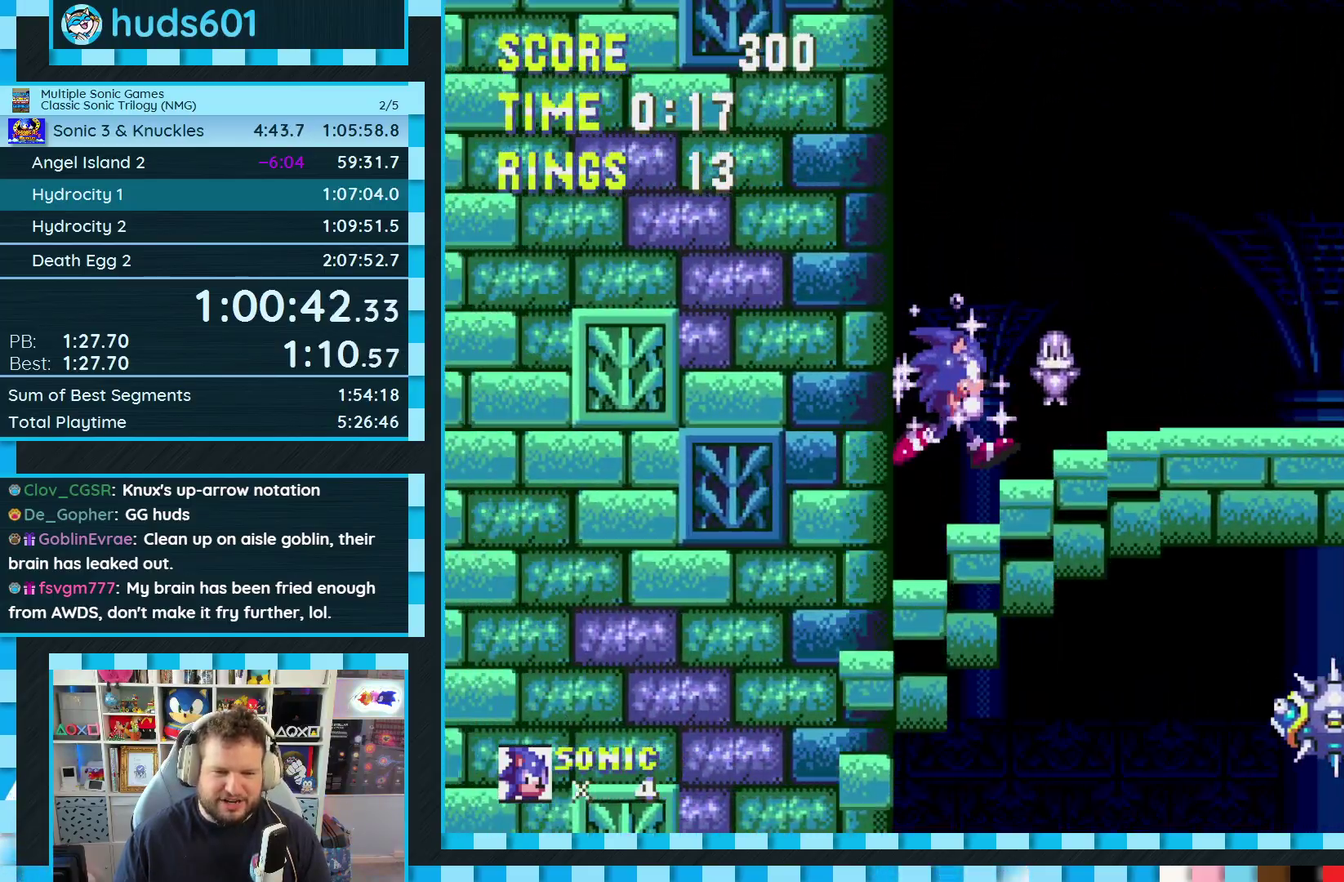
{"buttons": ["DPAD_RIGHT"], "events": []}
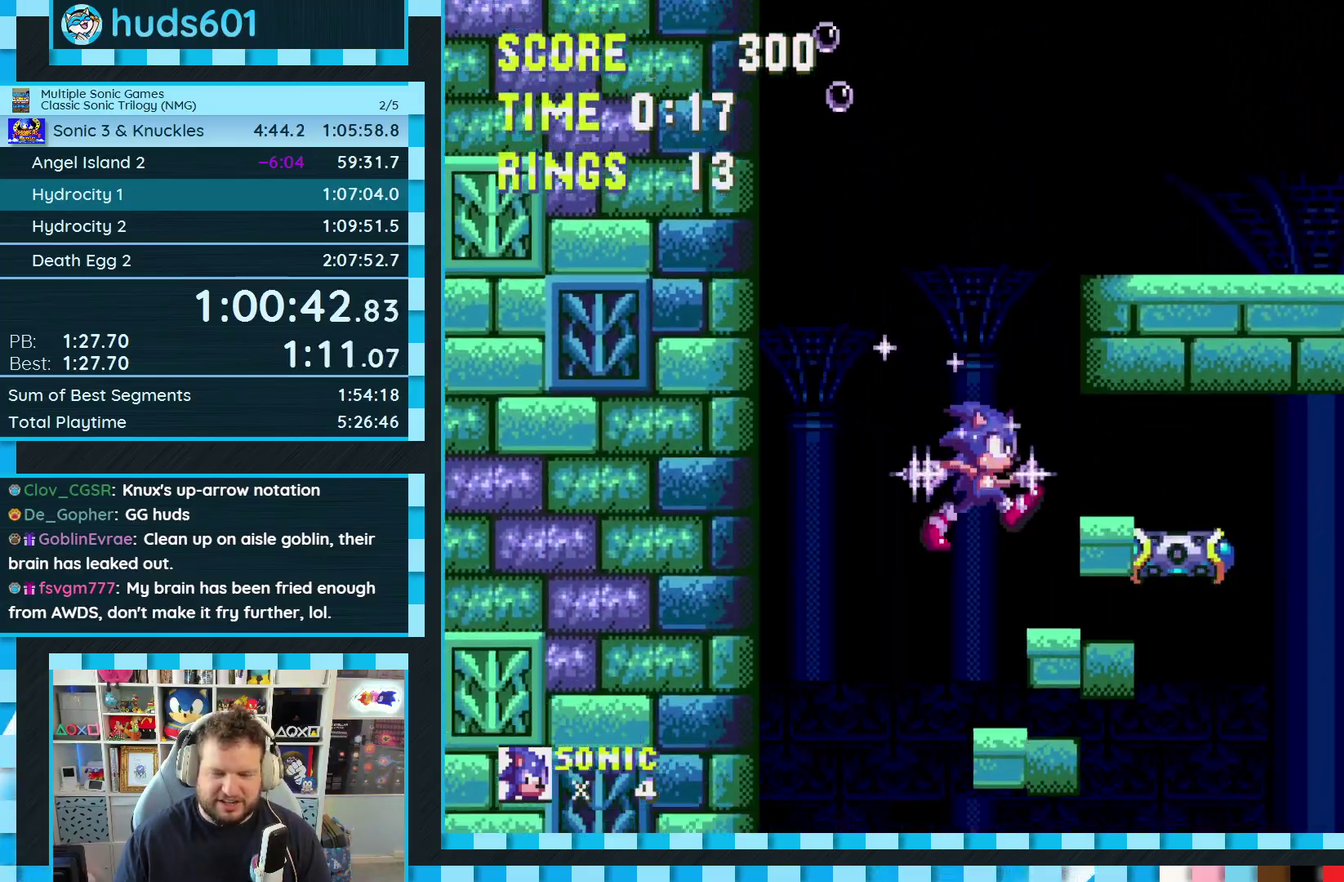
{"buttons": ["DPAD_RIGHT"], "events": []}
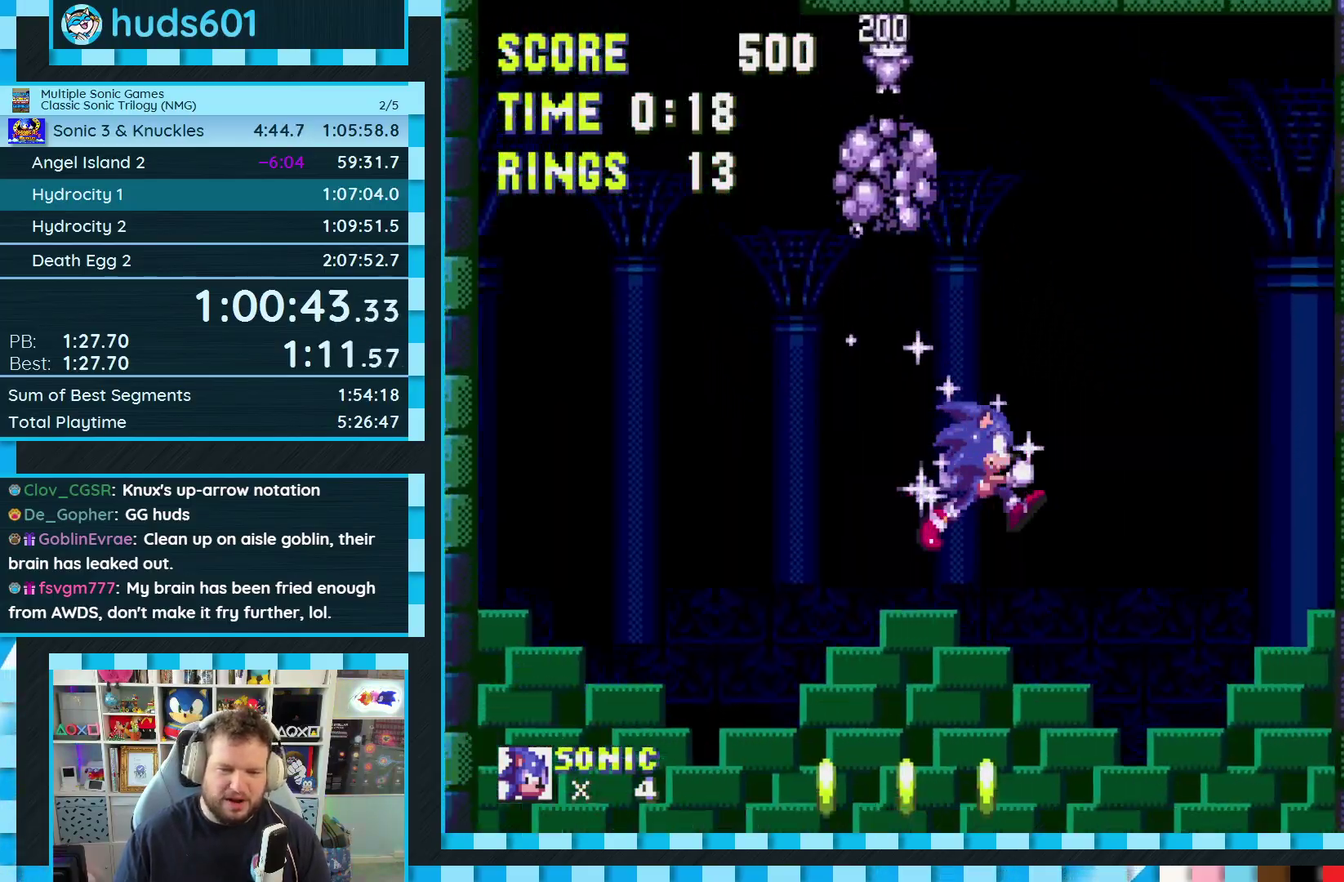
{"buttons": ["DPAD_RIGHT"], "events": []}
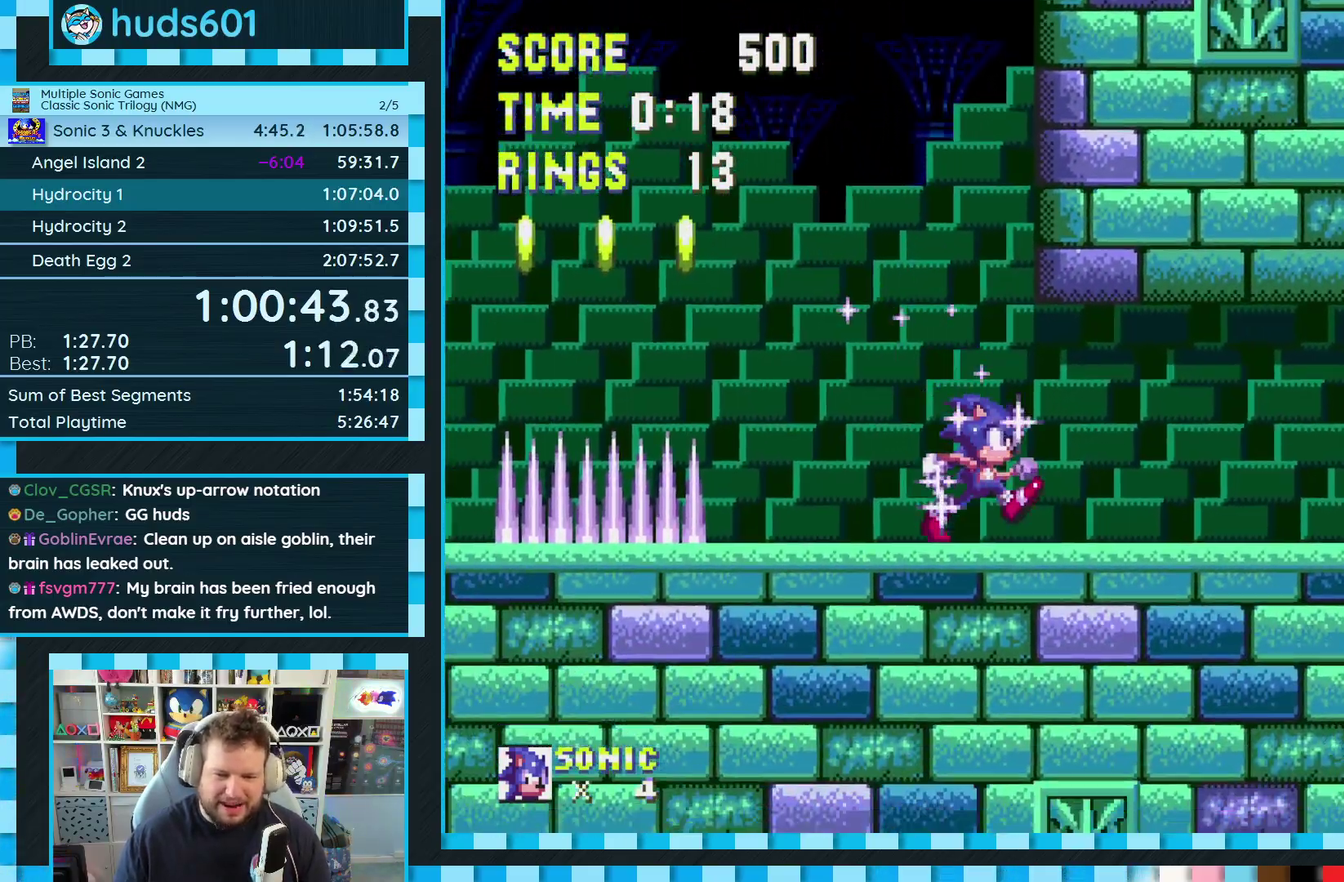
{"buttons": ["DPAD_UP", "DPAD_RIGHT"], "events": [[67, "C", "down"], [83, "B", "down"], [100, "A", "down"], [250, "B", "up"], [267, "C", "up"], [283, "A", "up"], [417, "DPAD_UP", "down"]]}
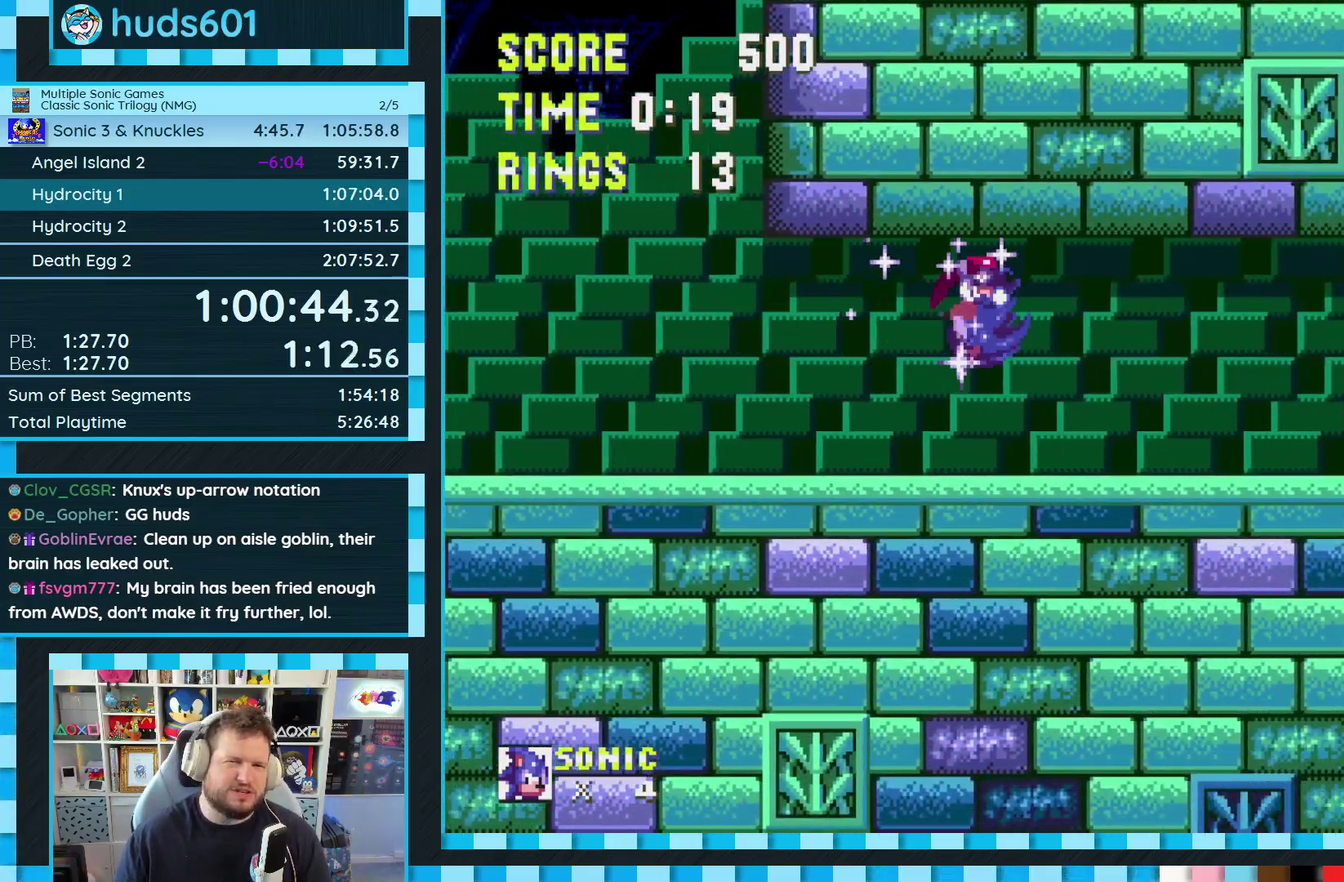
{"buttons": ["C", "DPAD_UP", "DPAD_RIGHT"], "events": [[483, "C", "down"]]}
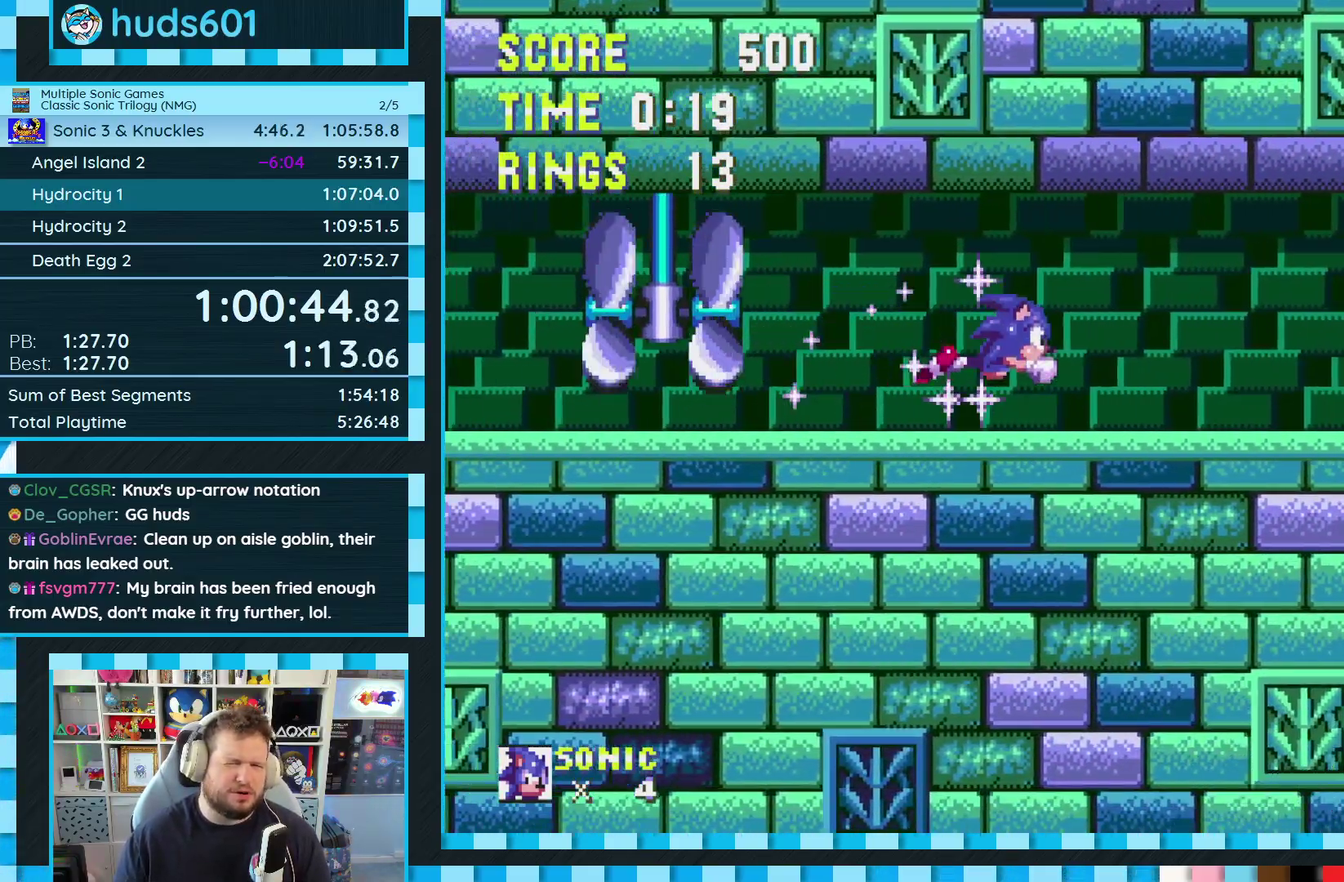
{"buttons": ["DPAD_UP", "DPAD_RIGHT"], "events": [[17, "B", "down"], [33, "A", "down"], [150, "B", "up"], [167, "C", "up"], [183, "A", "up"]]}
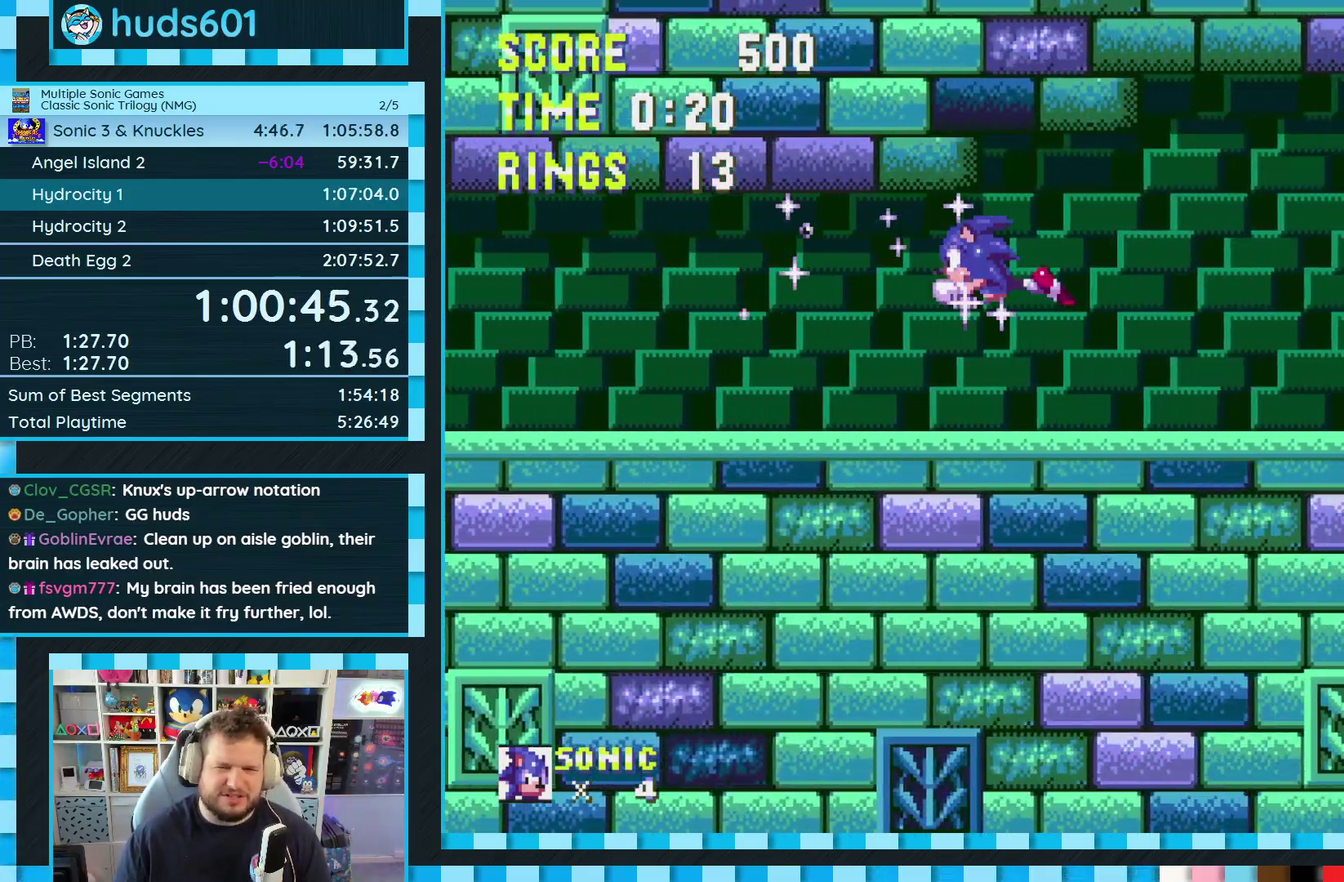
{"buttons": ["B", "C", "DPAD_UP", "DPAD_RIGHT"], "events": [[67, "C", "down"], [117, "B", "down"], [133, "A", "down"], [167, "B", "up"], [183, "C", "up"], [217, "A", "up"], [283, "C", "down"], [300, "B", "down"], [350, "A", "down"], [367, "B", "up"], [367, "C", "up"], [400, "A", "up"], [450, "C", "down"], [467, "B", "down"]]}
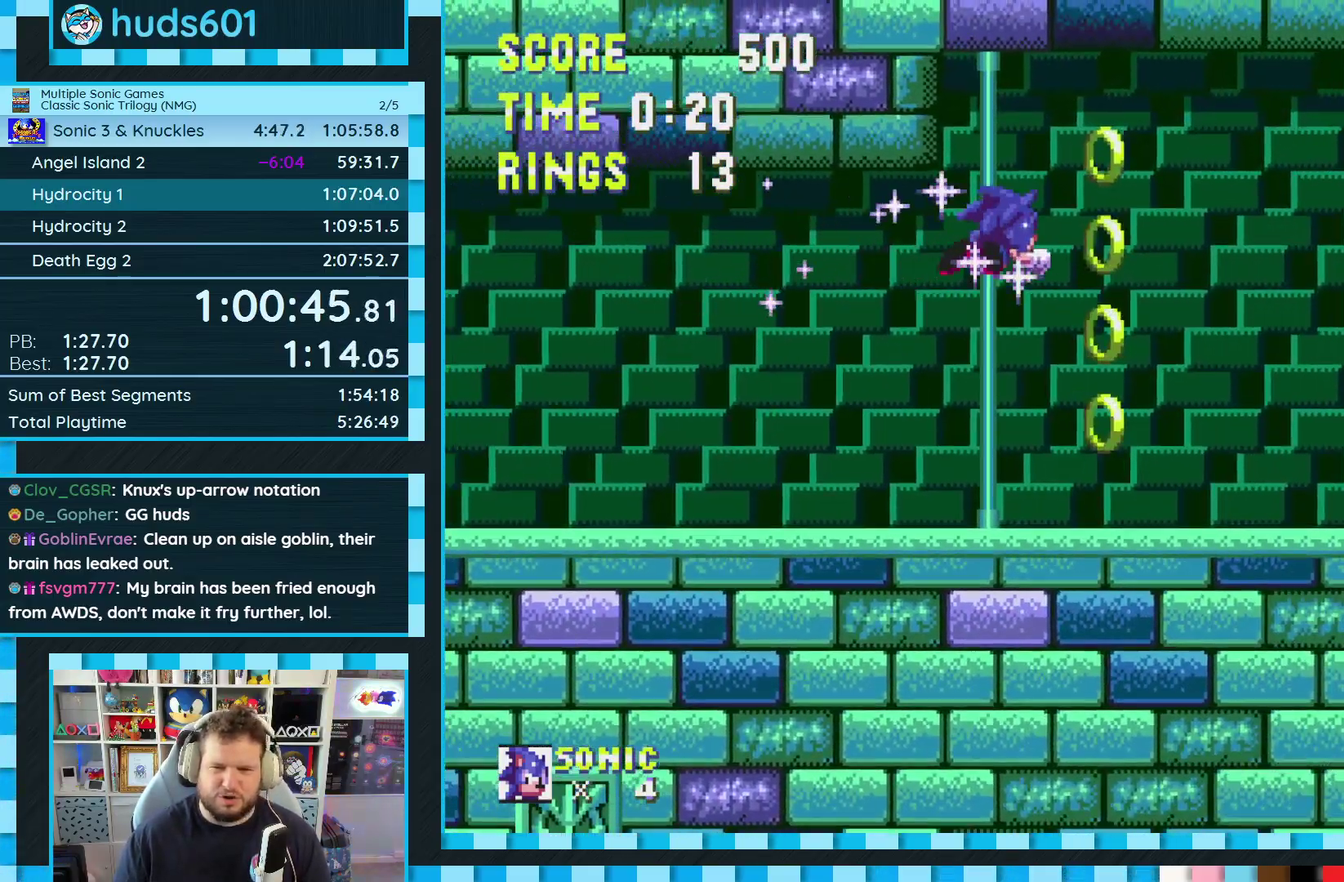
{"buttons": ["A", "DPAD_UP", "DPAD_RIGHT"], "events": [[17, "A", "down"], [17, "B", "up"], [17, "C", "up"], [67, "A", "up"], [100, "C", "down"], [117, "B", "down"], [150, "A", "down"], [200, "A", "up"], [200, "B", "up"], [200, "C", "up"], [250, "B", "down"], [250, "C", "down"], [300, "A", "down"], [317, "B", "up"], [317, "C", "up"], [367, "A", "up"], [400, "B", "down"], [400, "C", "down"], [467, "A", "down"], [467, "B", "up"], [467, "C", "up"]]}
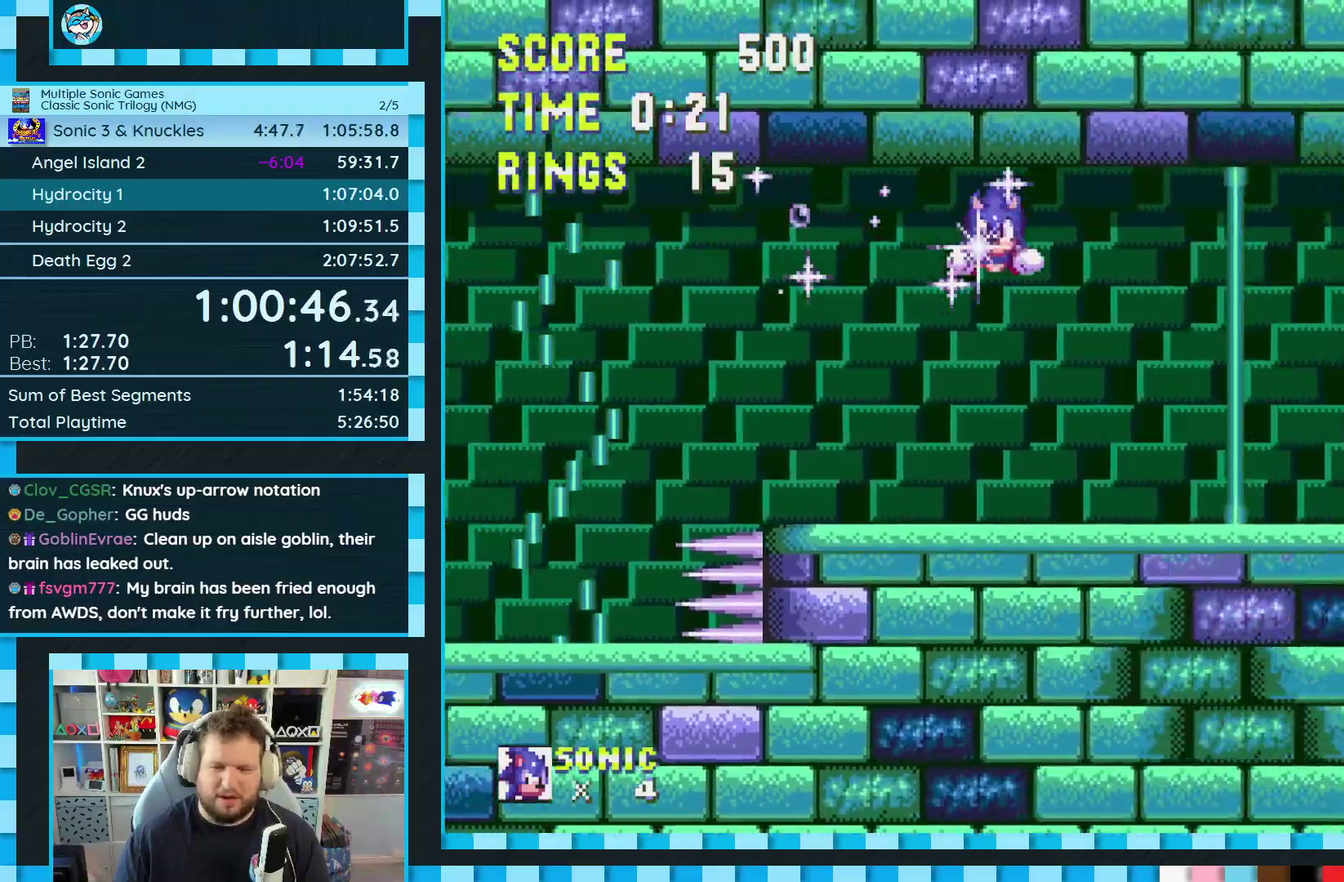
{"buttons": ["B", "C", "DPAD_UP", "DPAD_RIGHT"], "events": [[17, "A", "up"], [67, "B", "down"], [67, "C", "down"], [117, "A", "down"], [117, "B", "up"], [117, "C", "up"], [167, "A", "up"], [200, "B", "down"], [200, "C", "down"], [267, "A", "down"], [267, "B", "up"], [267, "C", "up"], [317, "A", "up"], [333, "B", "down"], [333, "C", "down"], [383, "A", "down"], [400, "C", "up"], [417, "B", "up"], [450, "A", "up"], [467, "B", "down"], [467, "C", "down"]]}
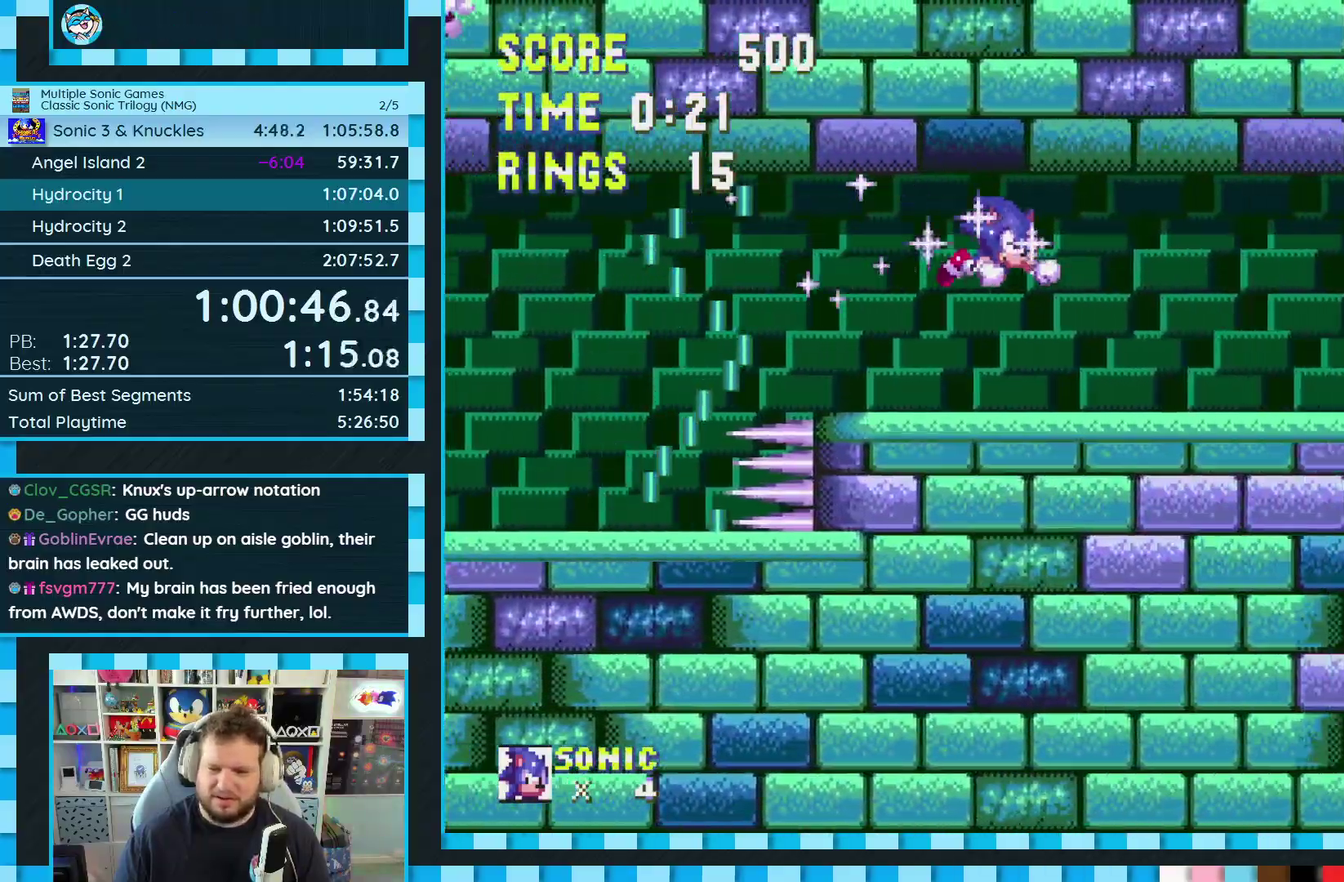
{"buttons": ["DPAD_RIGHT"], "events": [[17, "A", "down"], [17, "B", "up"], [17, "C", "up"], [17, "DPAD_UP", "up"], [83, "A", "up"]]}
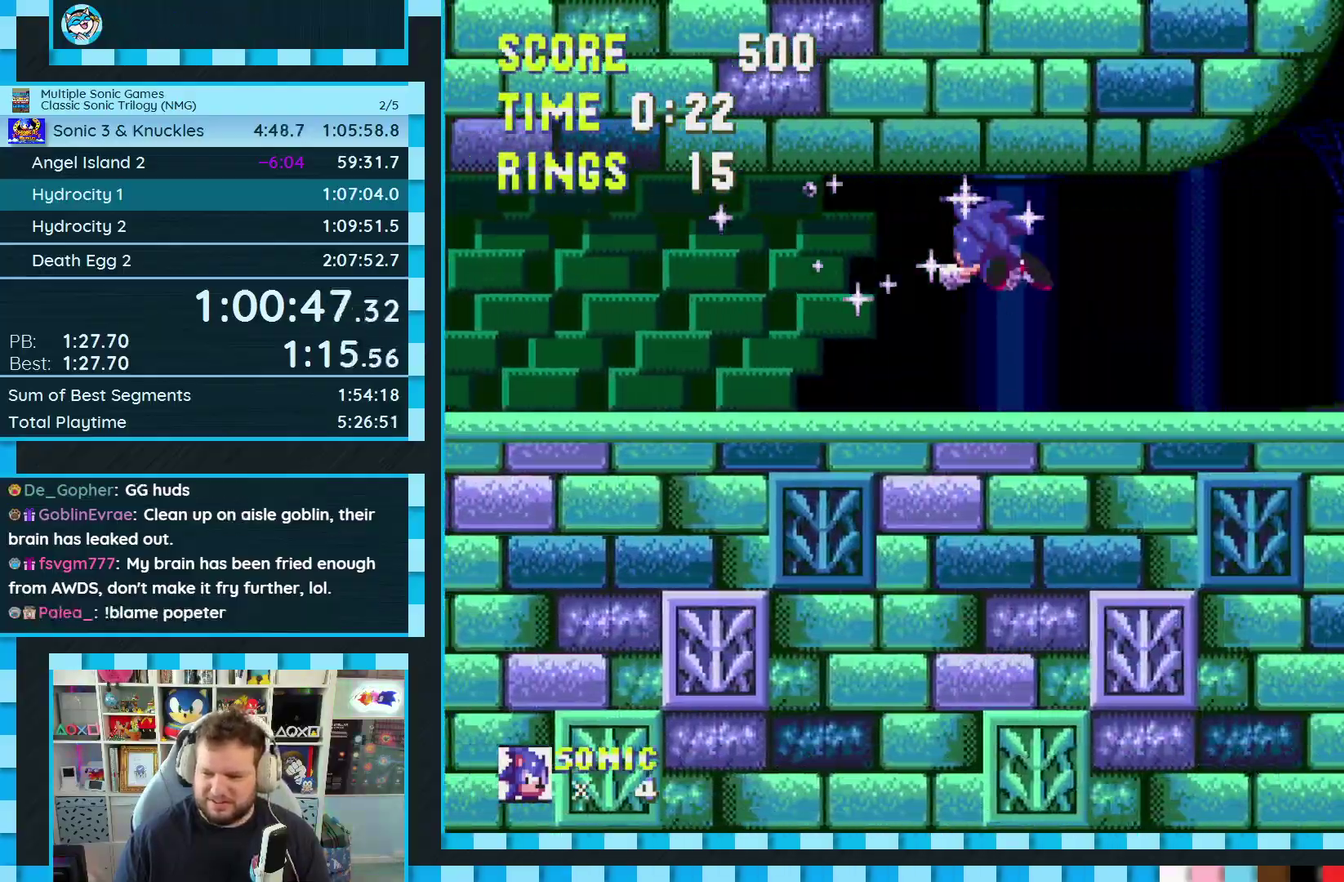
{"buttons": [], "events": [[50, "DPAD_UP", "down"], [233, "DPAD_RIGHT", "up"], [433, "DPAD_UP", "up"]]}
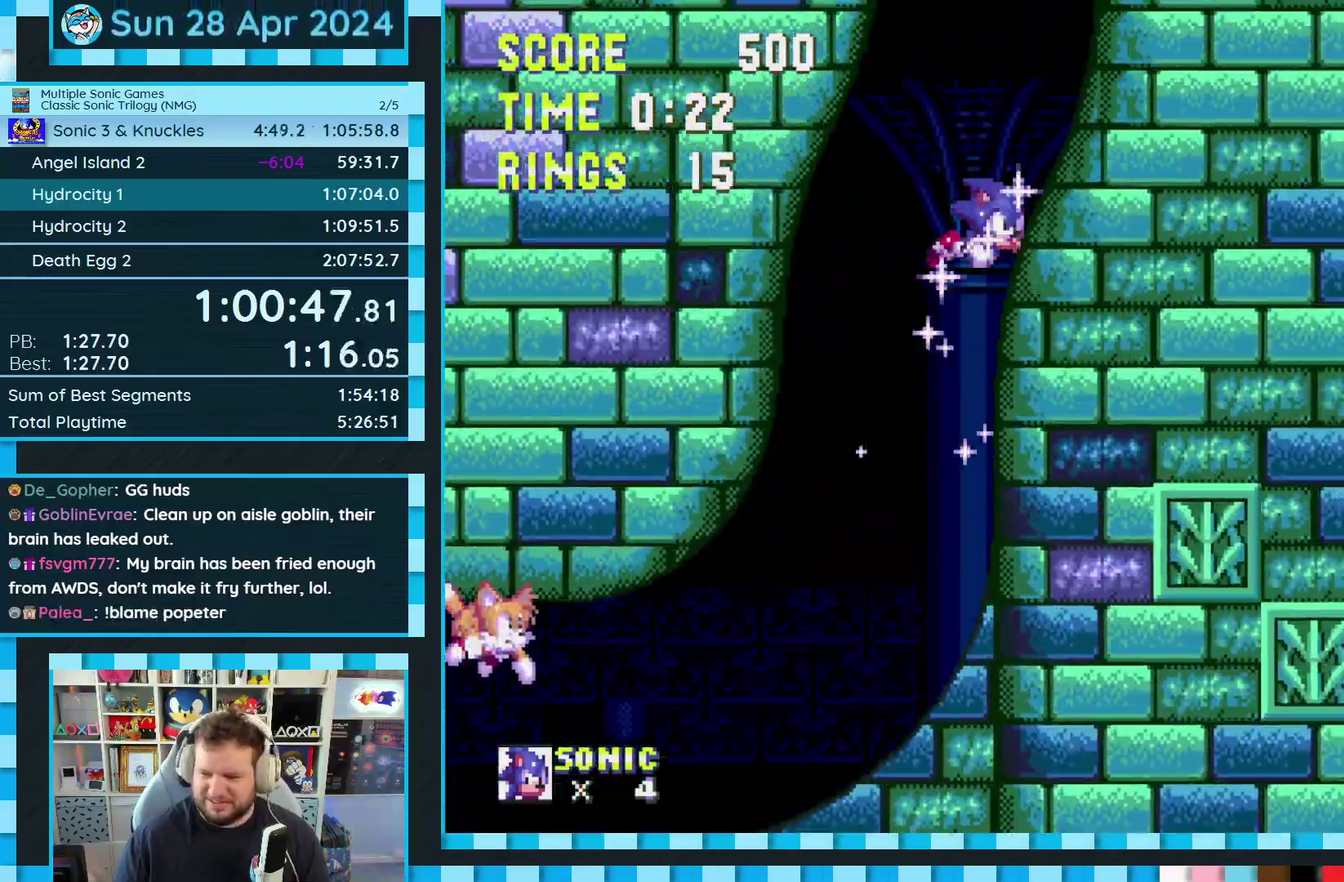
{"buttons": [], "events": [[250, "DPAD_LEFT", "down"], [417, "DPAD_LEFT", "up"]]}
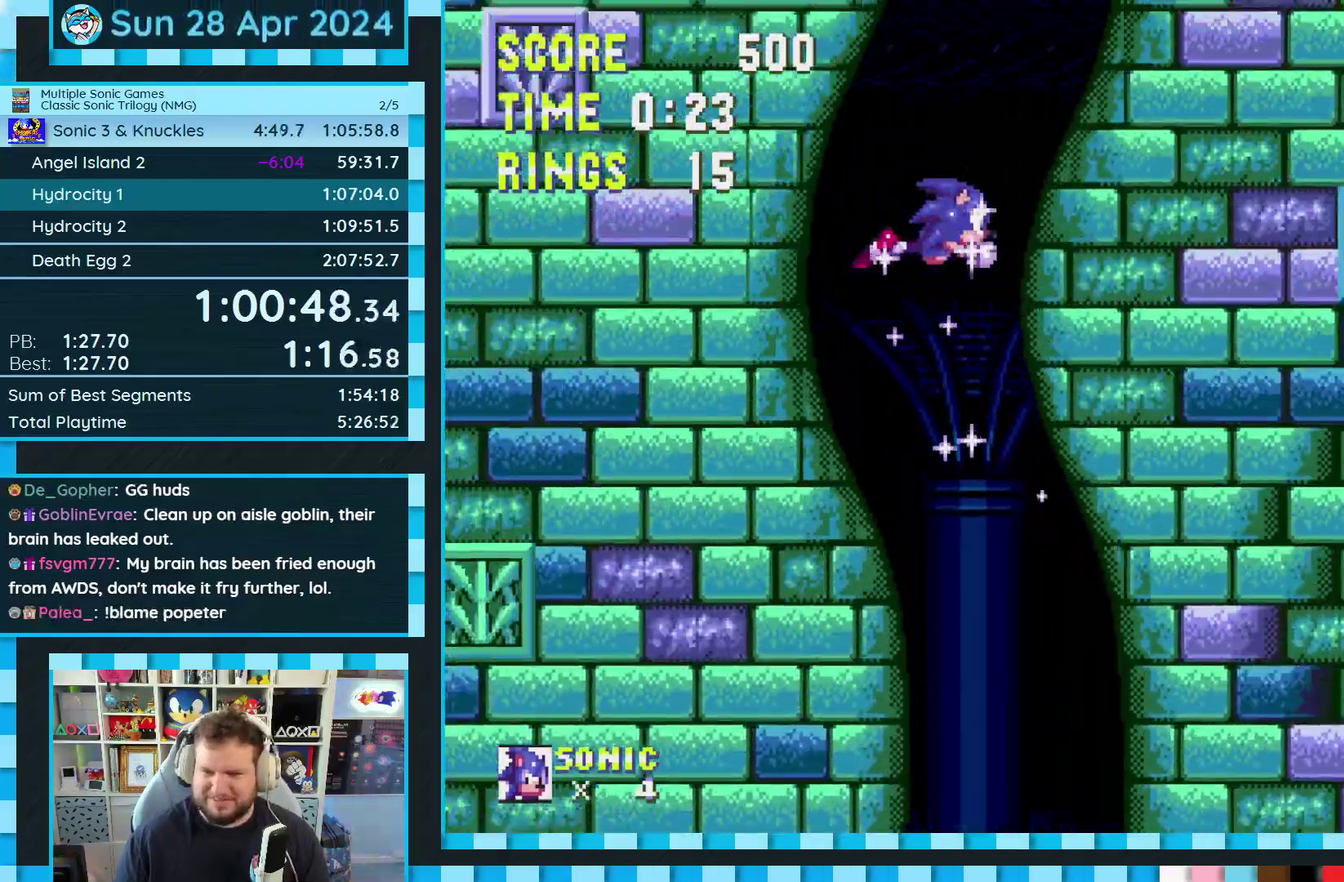
{"buttons": [], "events": [[300, "DPAD_RIGHT", "down"], [433, "DPAD_RIGHT", "up"]]}
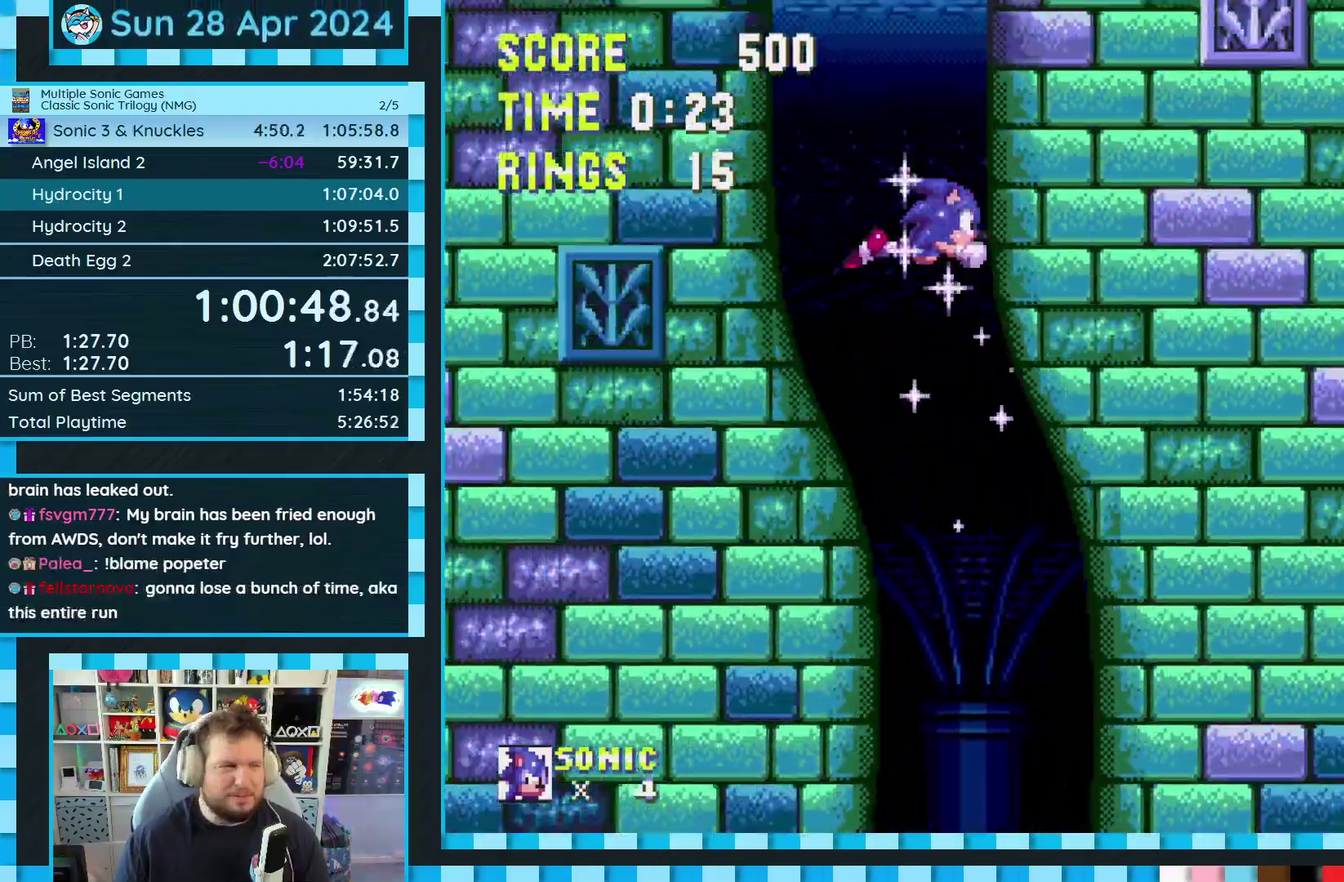
{"buttons": ["DPAD_RIGHT"], "events": [[367, "DPAD_RIGHT", "down"]]}
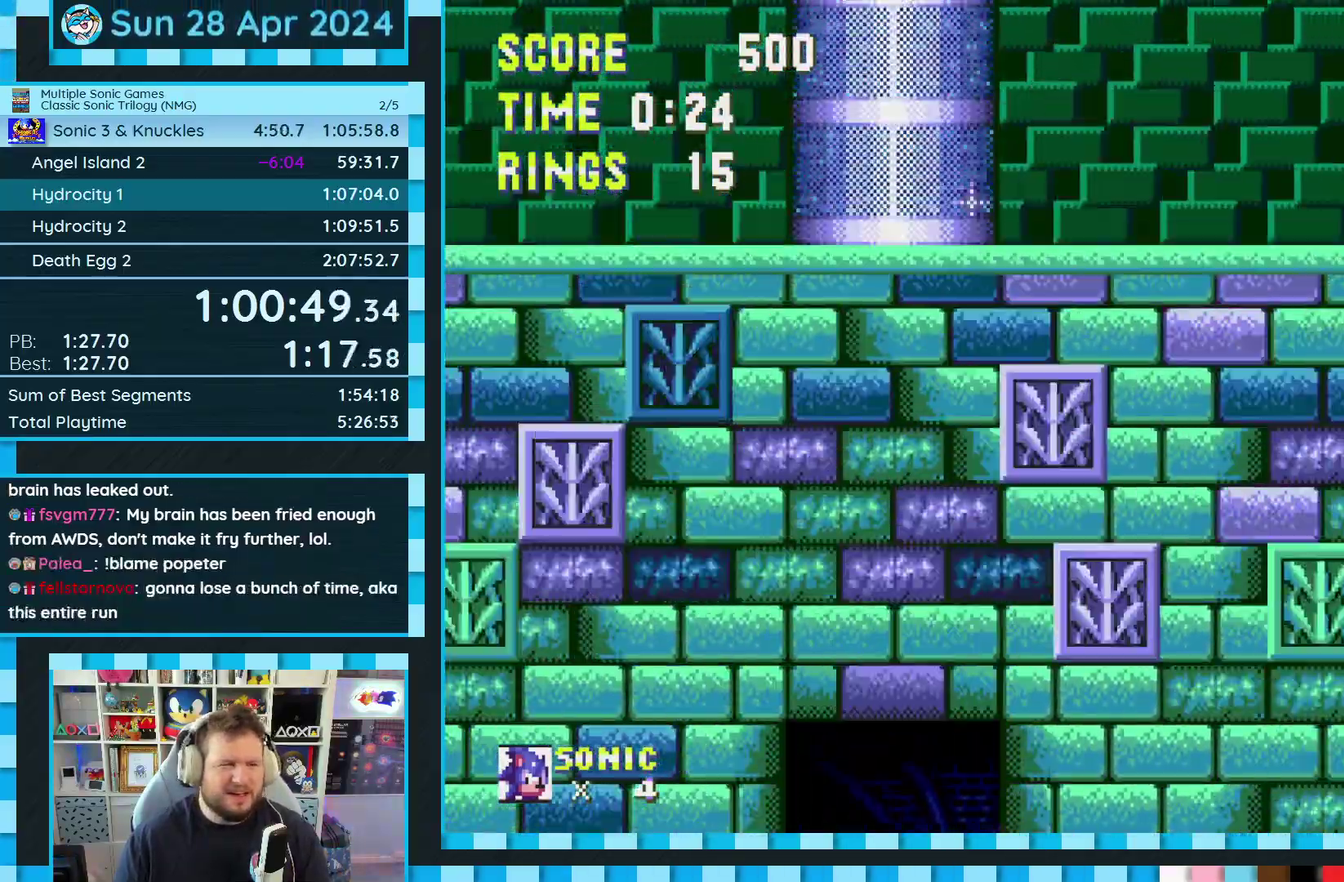
{"buttons": ["DPAD_RIGHT"], "events": [[233, "DPAD_RIGHT", "up"], [383, "DPAD_RIGHT", "down"]]}